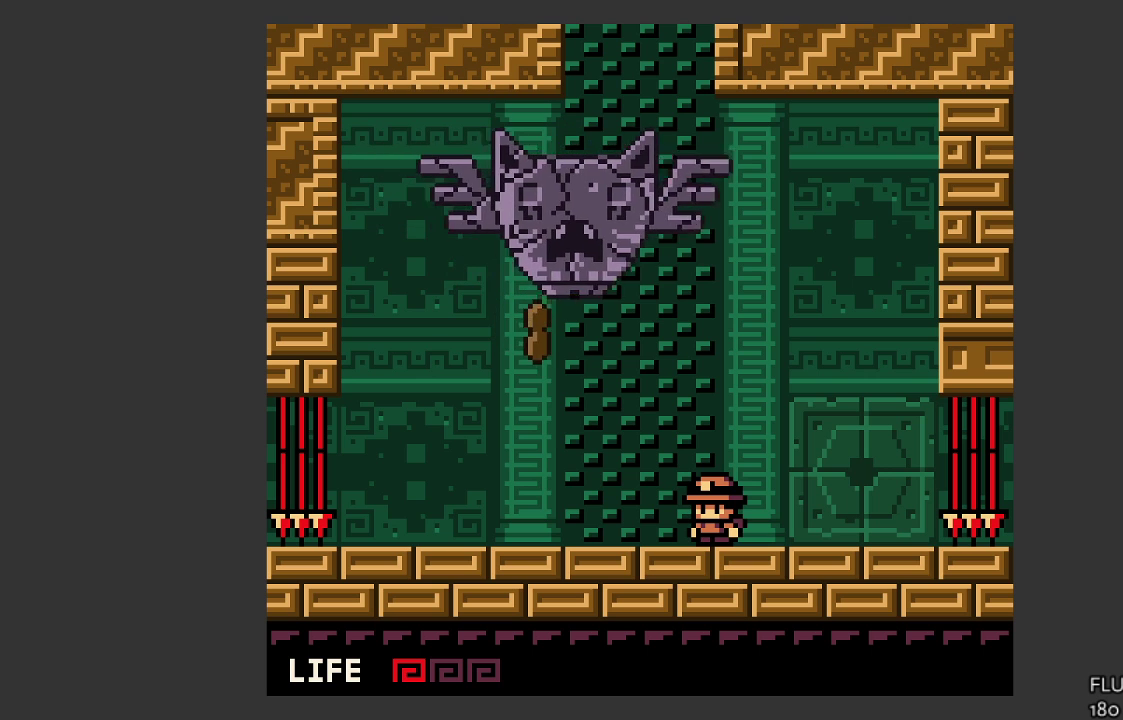
Gameplay with a controller (PlayStation layout); each line is a JSON object with the inputs held at the frame after it. "events" lists button and stick changes between this image and that frame as [ms after this image, input, new state], when the widget could be followed in between. Not read: right_stick.
{"buttons": [], "left_stick": "left", "events": [[467, "left_stick", "left"]]}
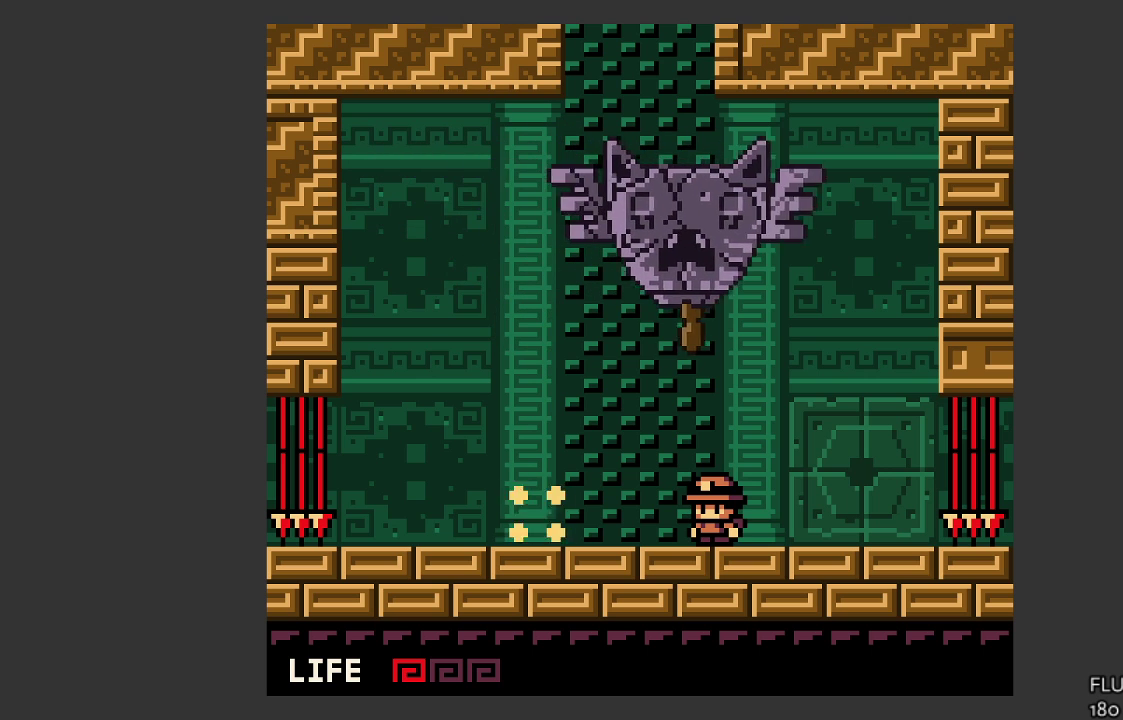
{"buttons": [], "left_stick": "left", "events": []}
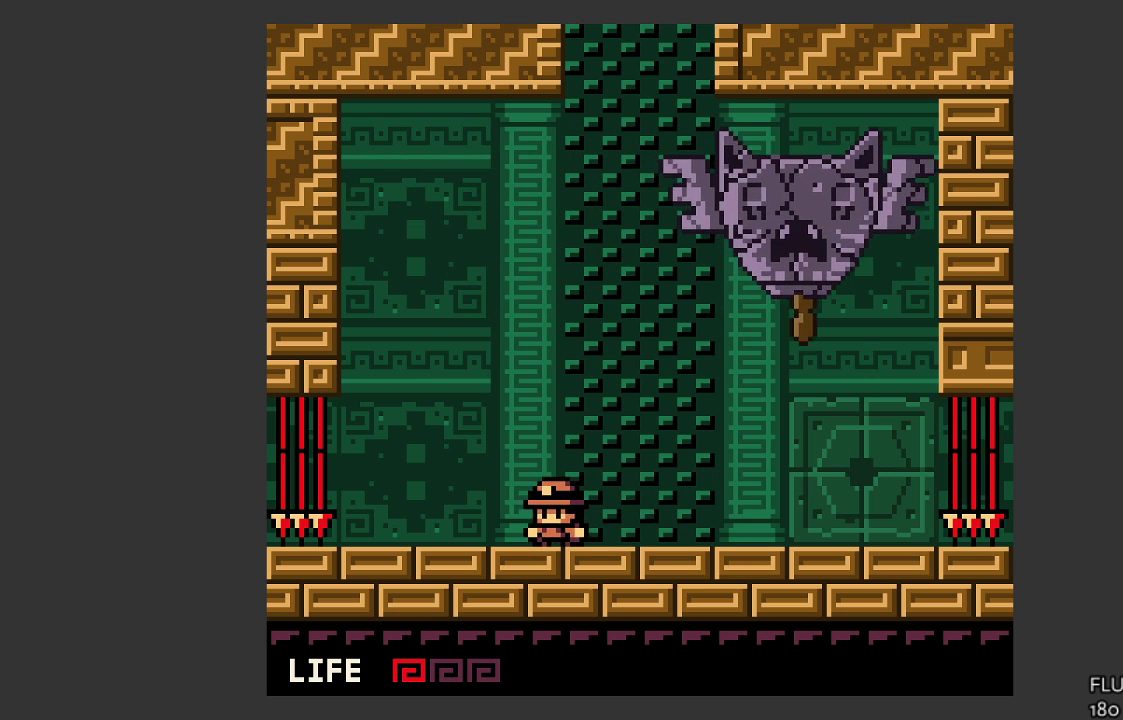
{"buttons": [], "left_stick": "center", "events": [[133, "left_stick", "center"], [267, "left_stick", "right"], [433, "left_stick", "center"]]}
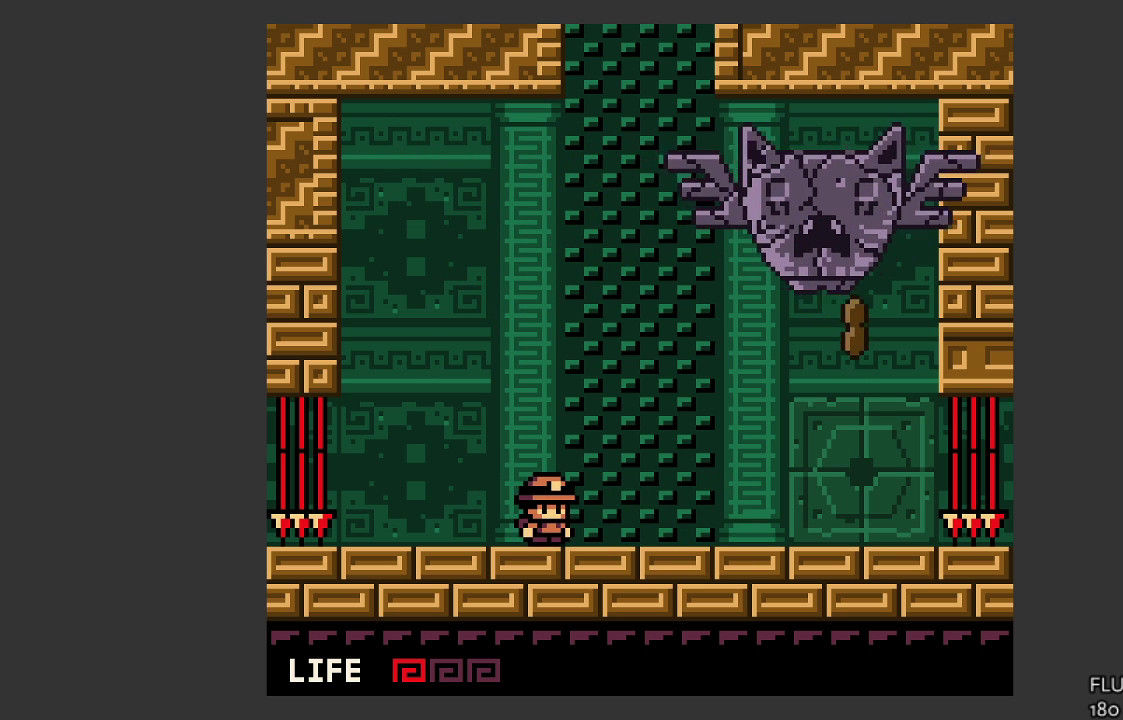
{"buttons": [], "left_stick": "center", "events": [[233, "left_stick", "right"], [500, "left_stick", "center"]]}
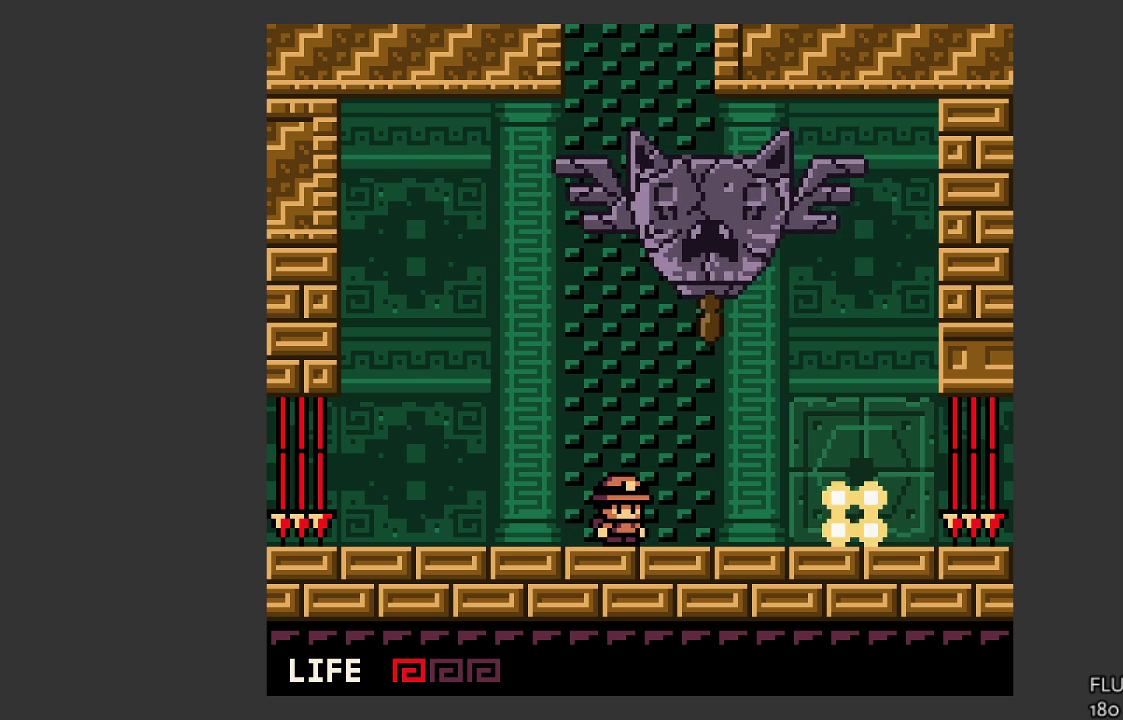
{"buttons": [], "left_stick": "right", "events": [[167, "left_stick", "right"]]}
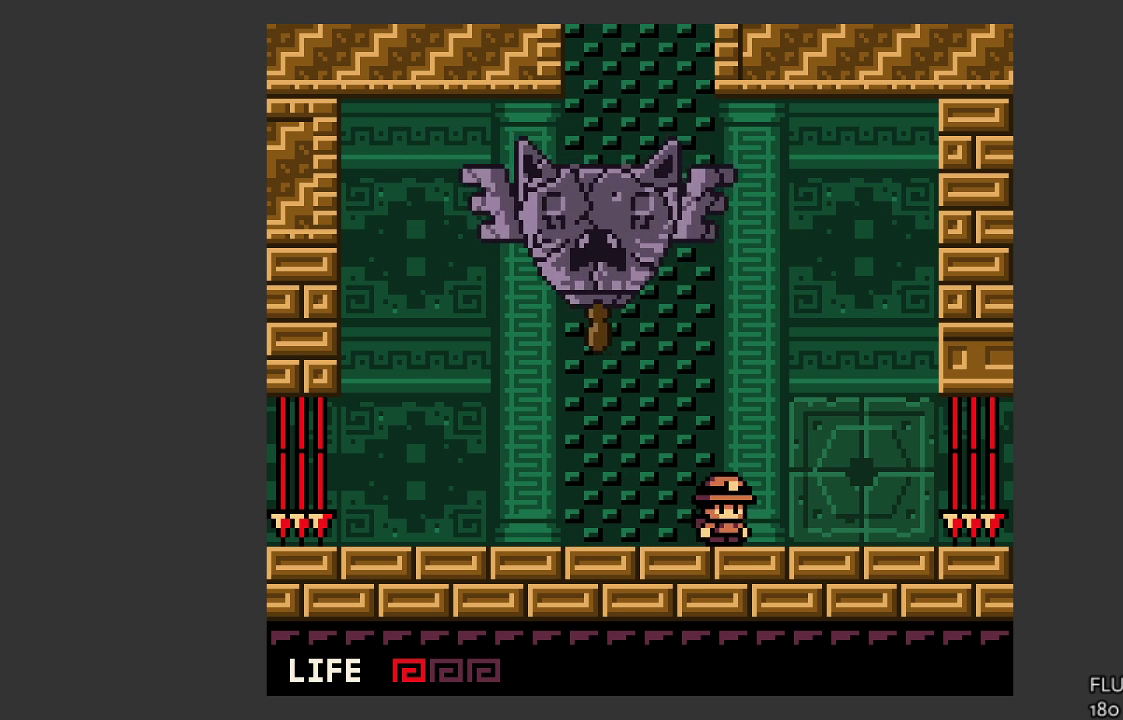
{"buttons": [], "left_stick": "center", "events": [[233, "left_stick", "center"]]}
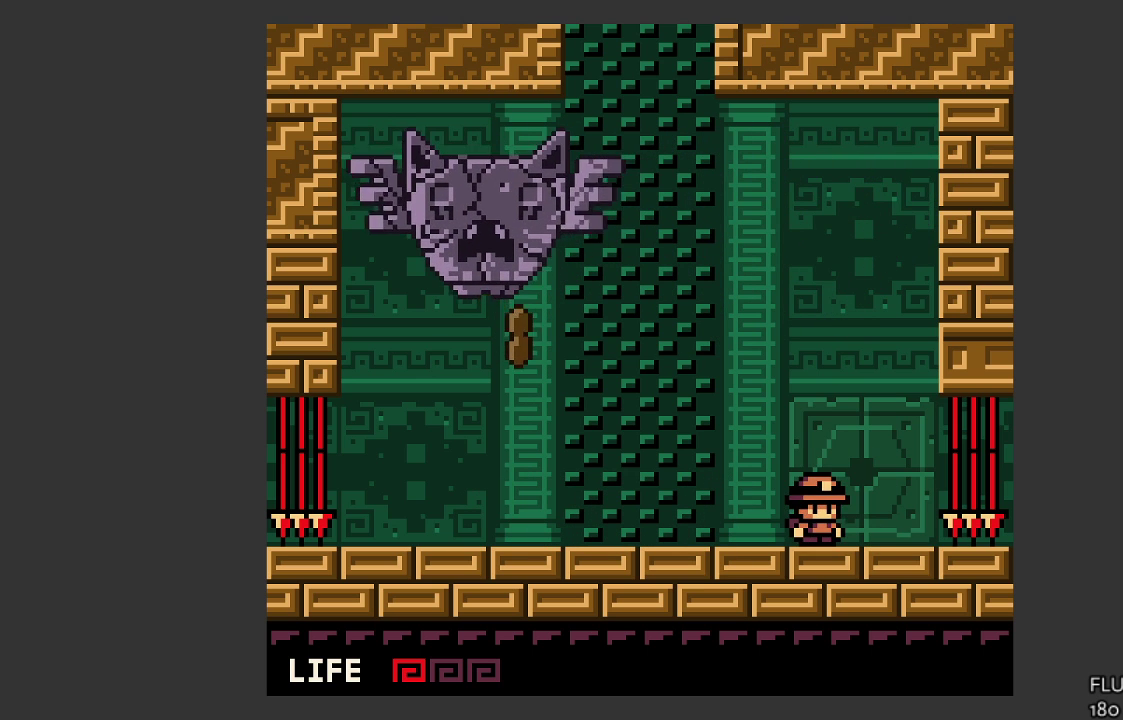
{"buttons": [], "left_stick": "center", "events": [[167, "left_stick", "left"], [500, "left_stick", "center"]]}
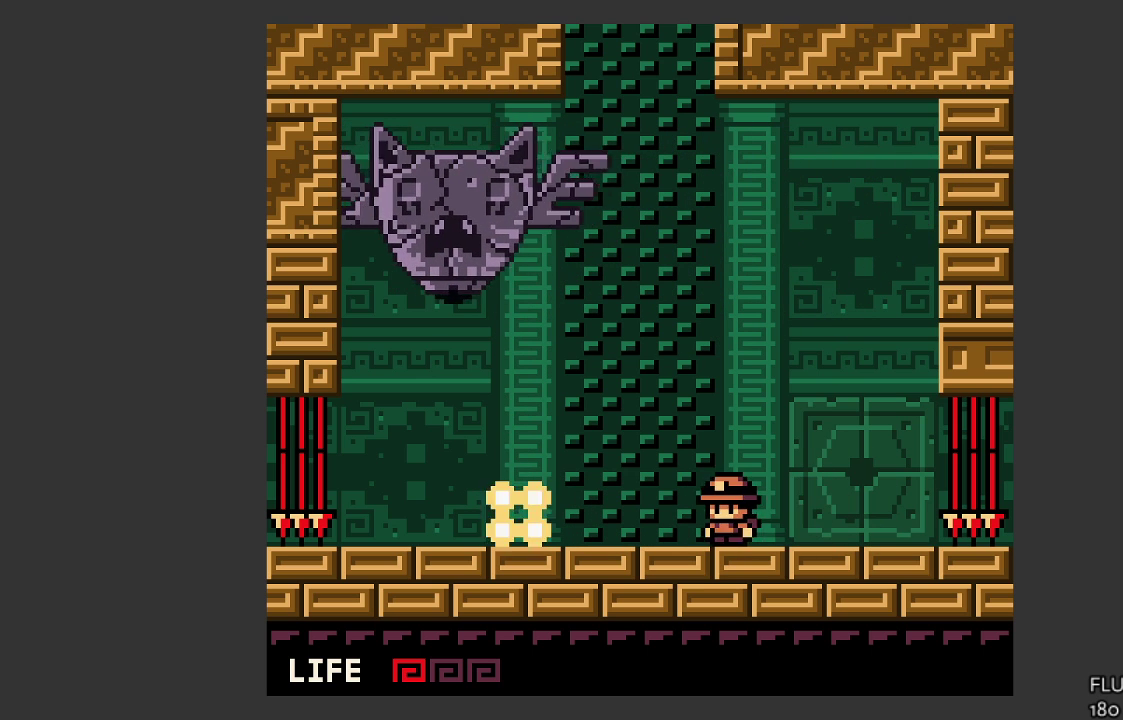
{"buttons": [], "left_stick": "left", "events": [[100, "left_stick", "left"]]}
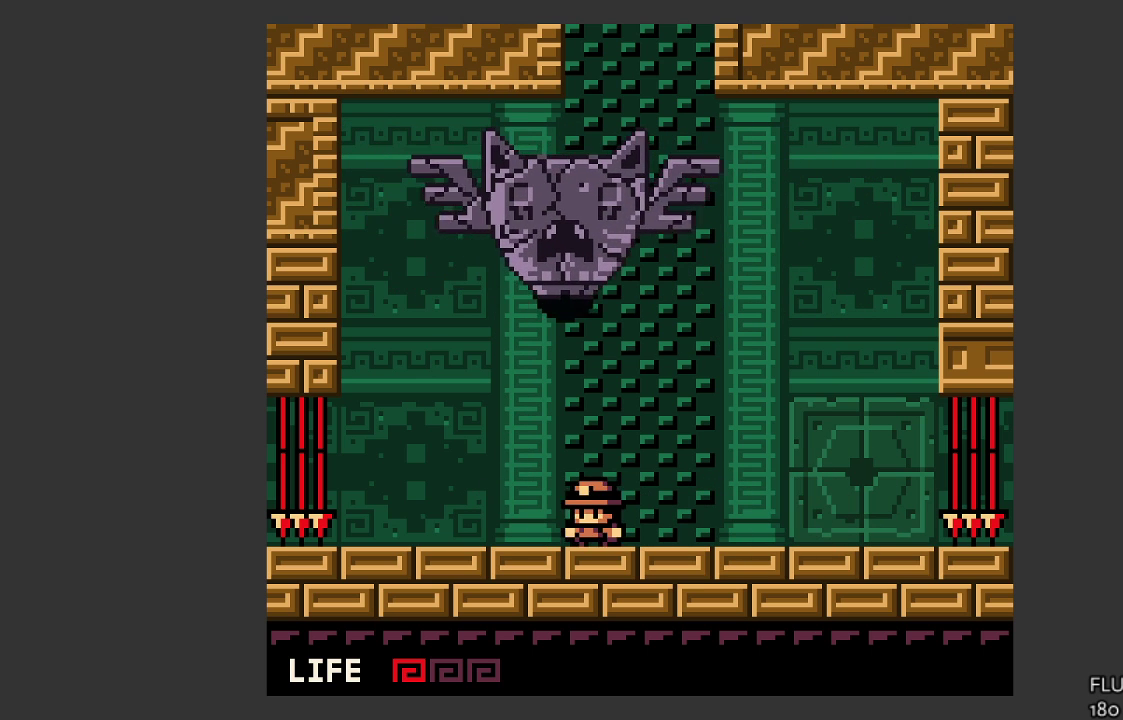
{"buttons": [], "left_stick": "center", "events": [[333, "left_stick", "center"]]}
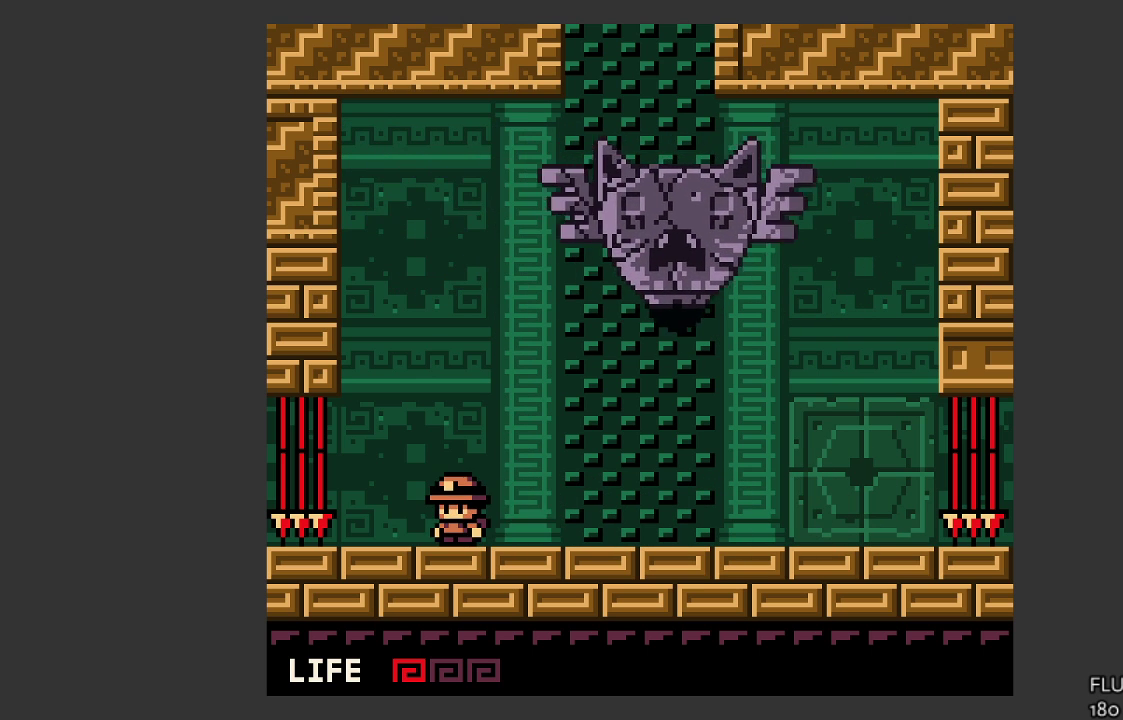
{"buttons": [], "left_stick": "center", "events": []}
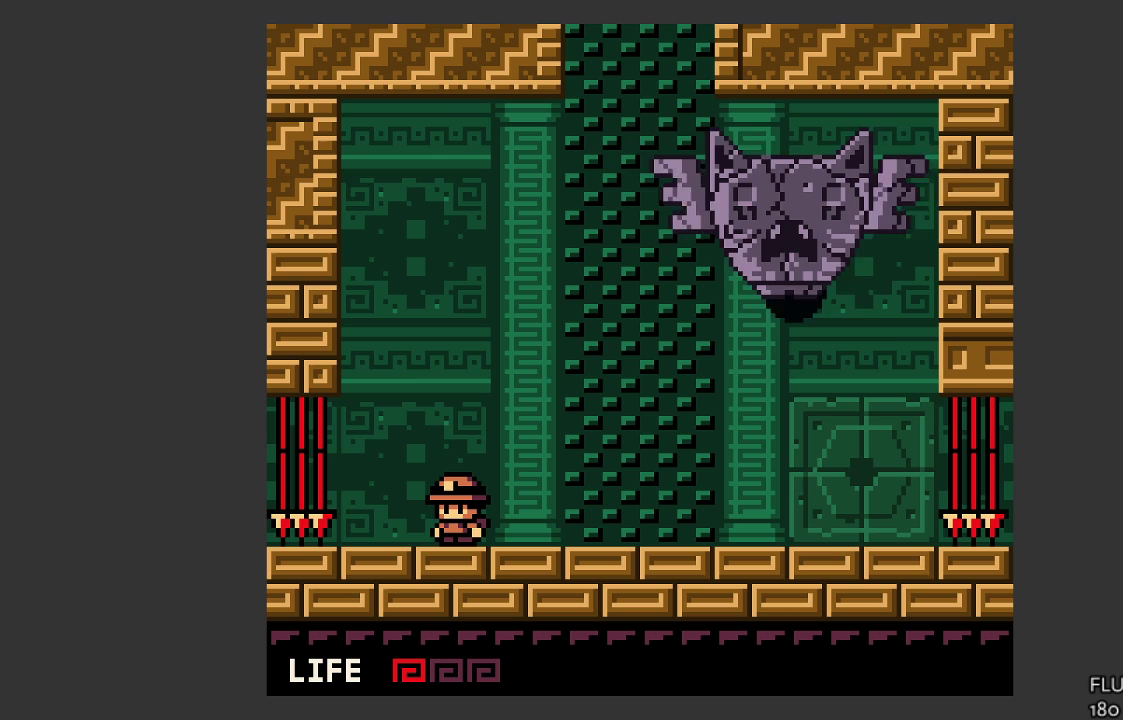
{"buttons": [], "left_stick": "center", "events": []}
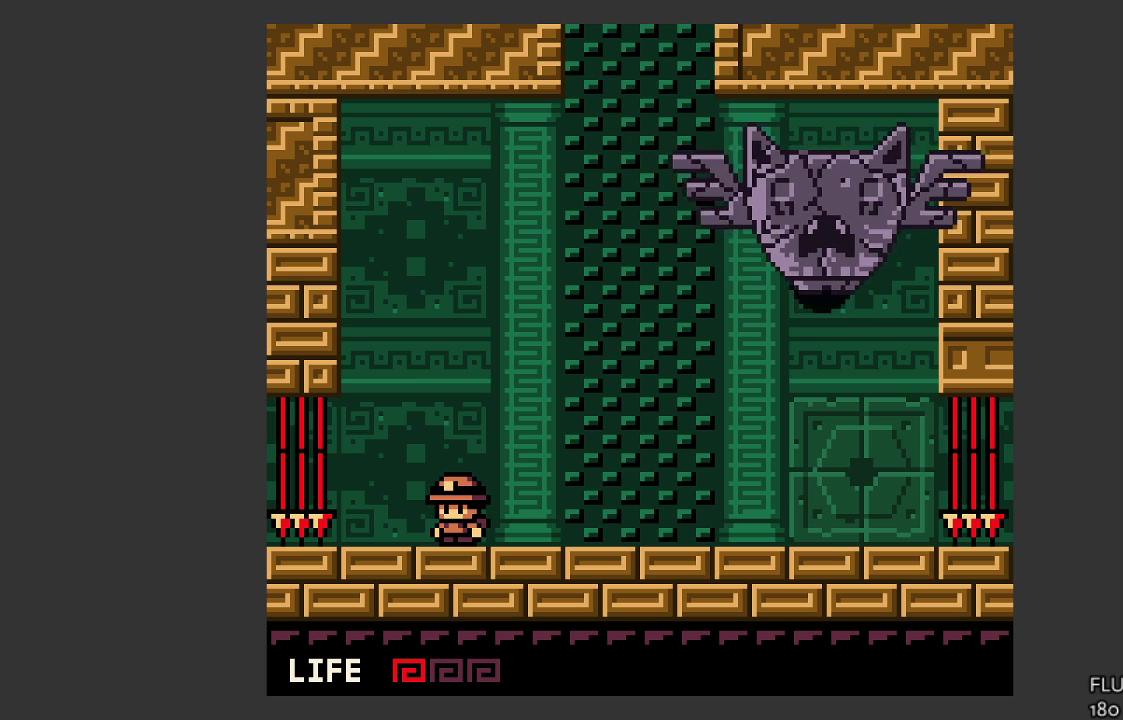
{"buttons": [], "left_stick": "center", "events": []}
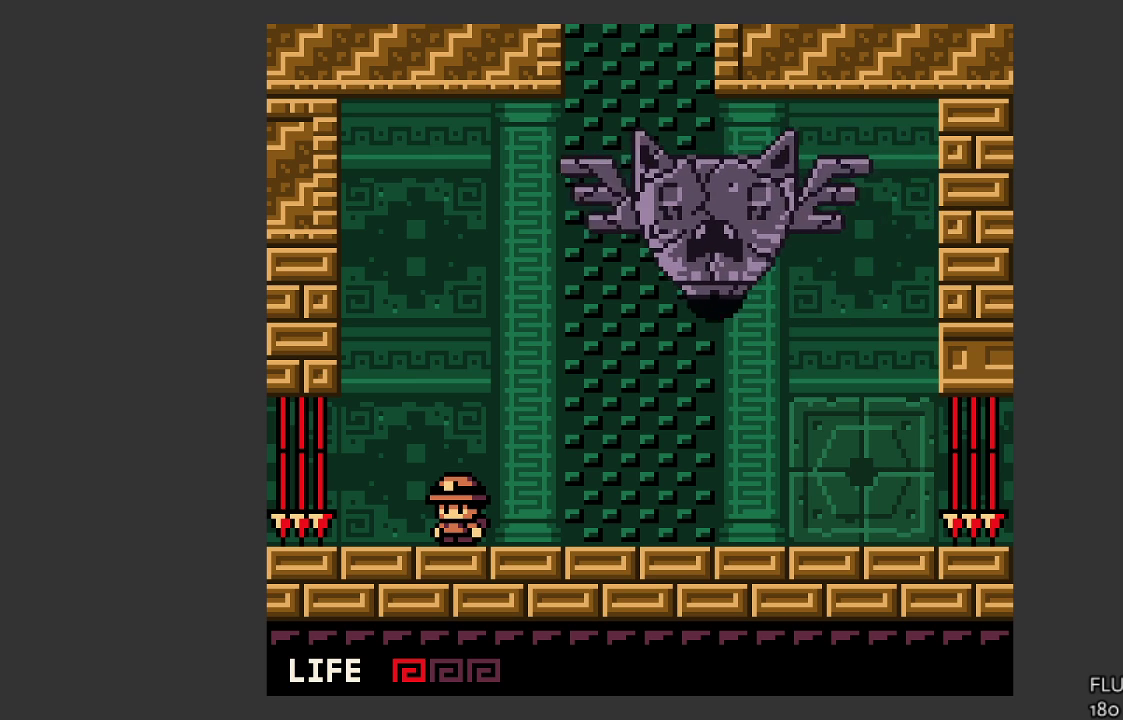
{"buttons": [], "left_stick": "center", "events": []}
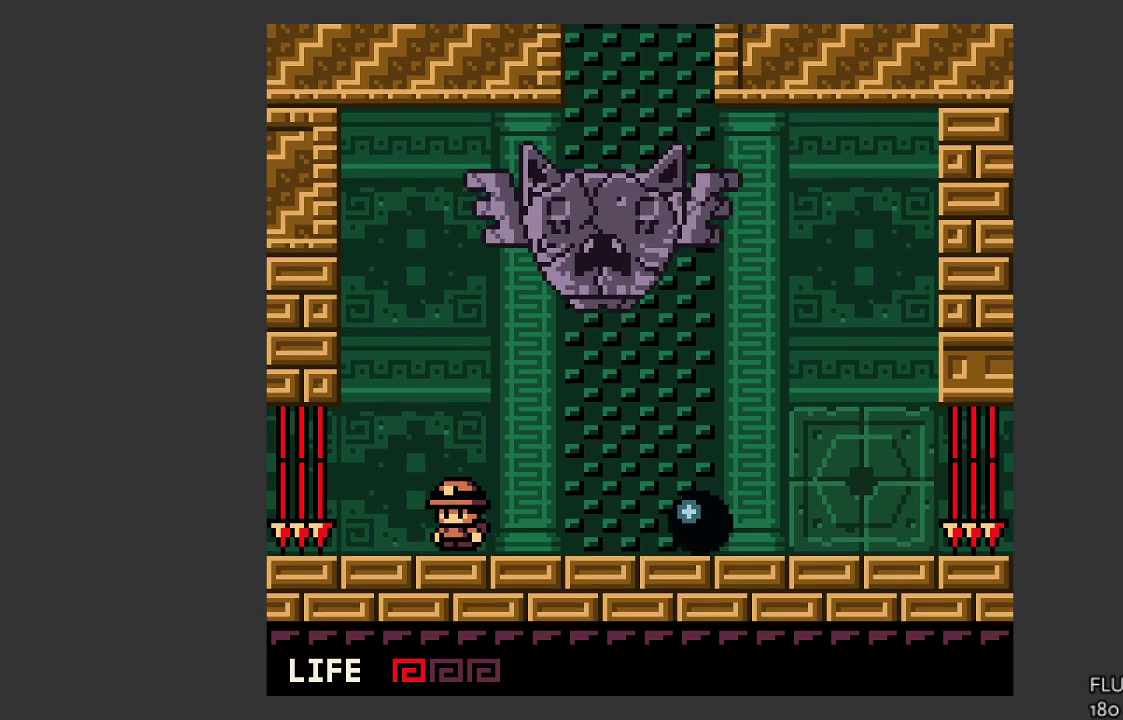
{"buttons": [], "left_stick": "right", "events": [[33, "left_stick", "right"]]}
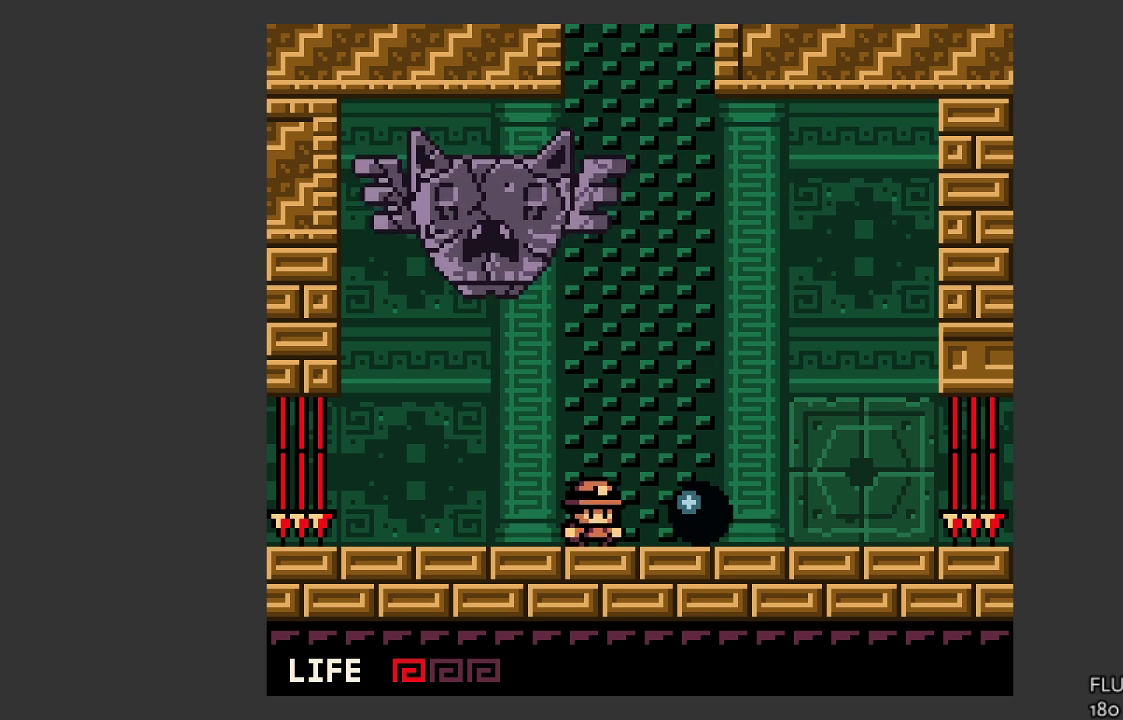
{"buttons": ["SQUARE"], "left_stick": "center", "events": [[67, "left_stick", "center"], [300, "SQUARE", "down"]]}
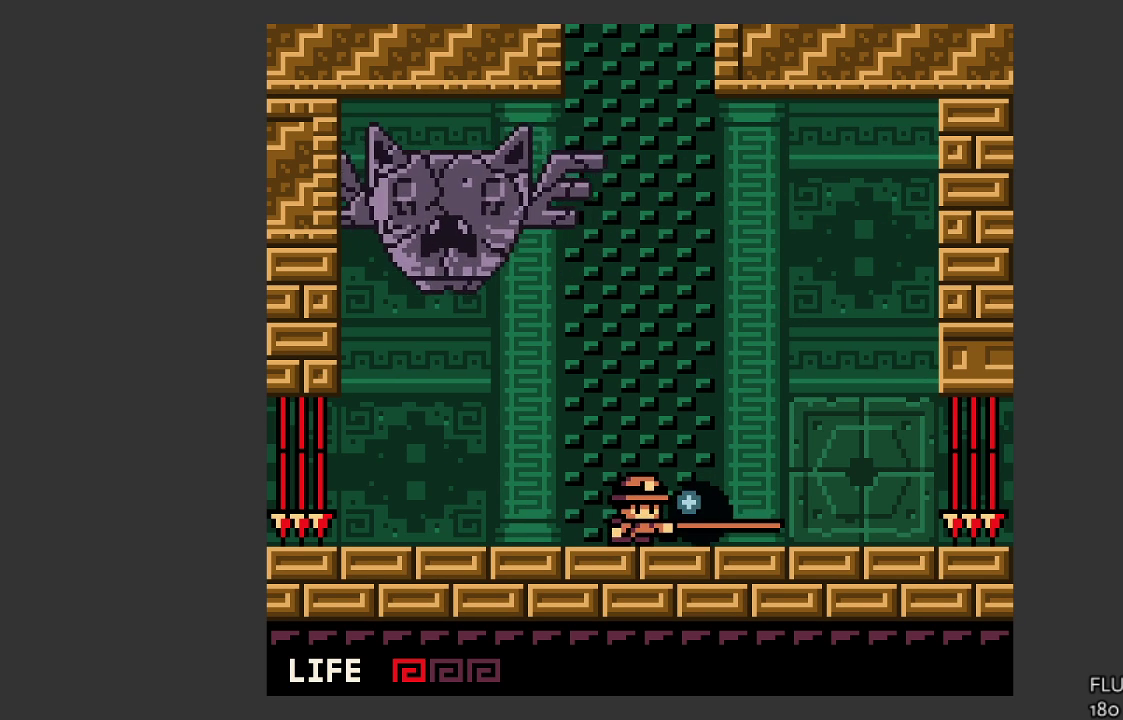
{"buttons": ["SQUARE"], "left_stick": "center", "events": []}
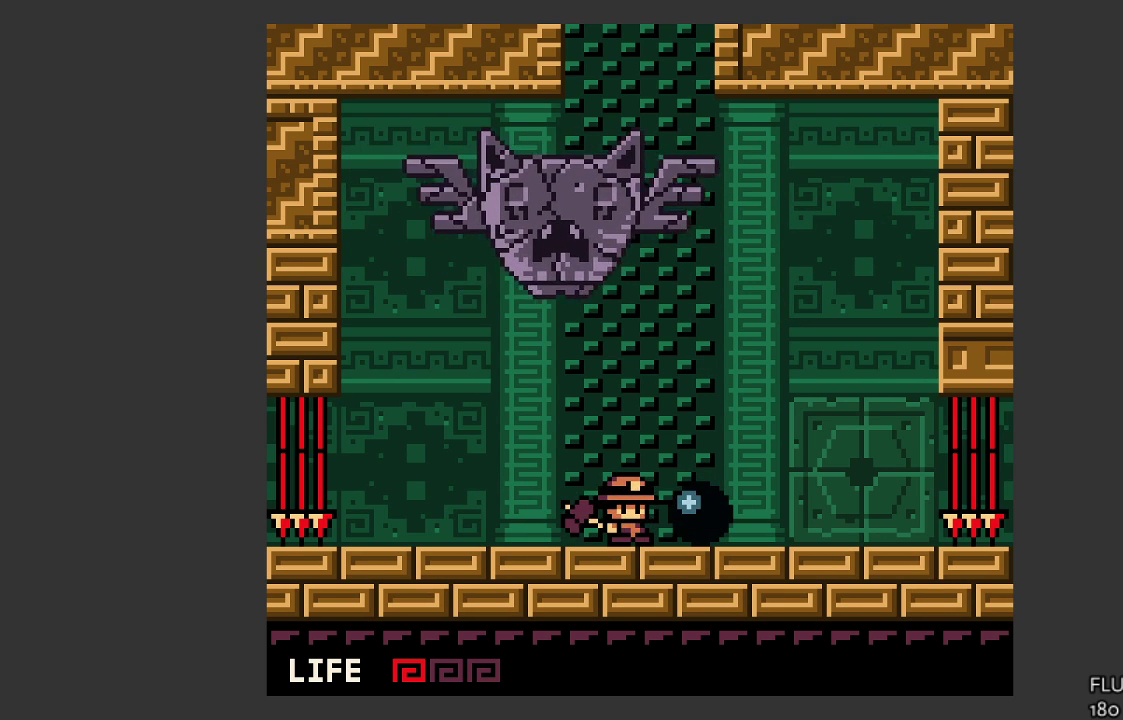
{"buttons": ["SQUARE"], "left_stick": "center", "events": []}
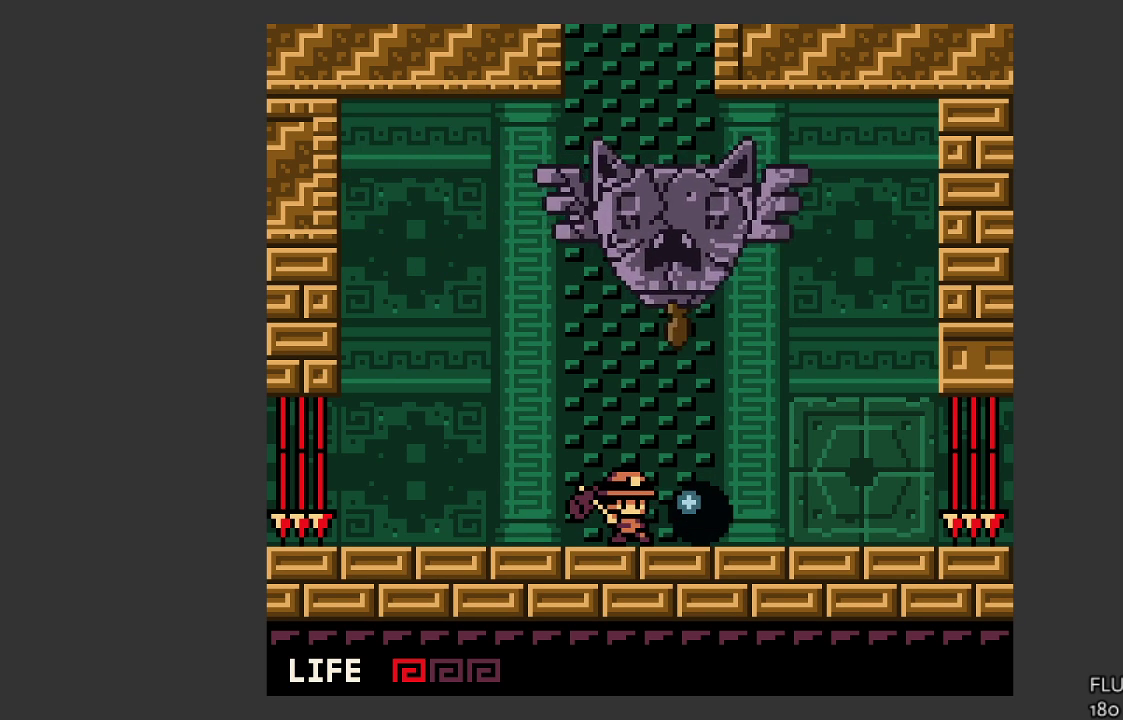
{"buttons": [], "left_stick": "center", "events": [[33, "SQUARE", "up"]]}
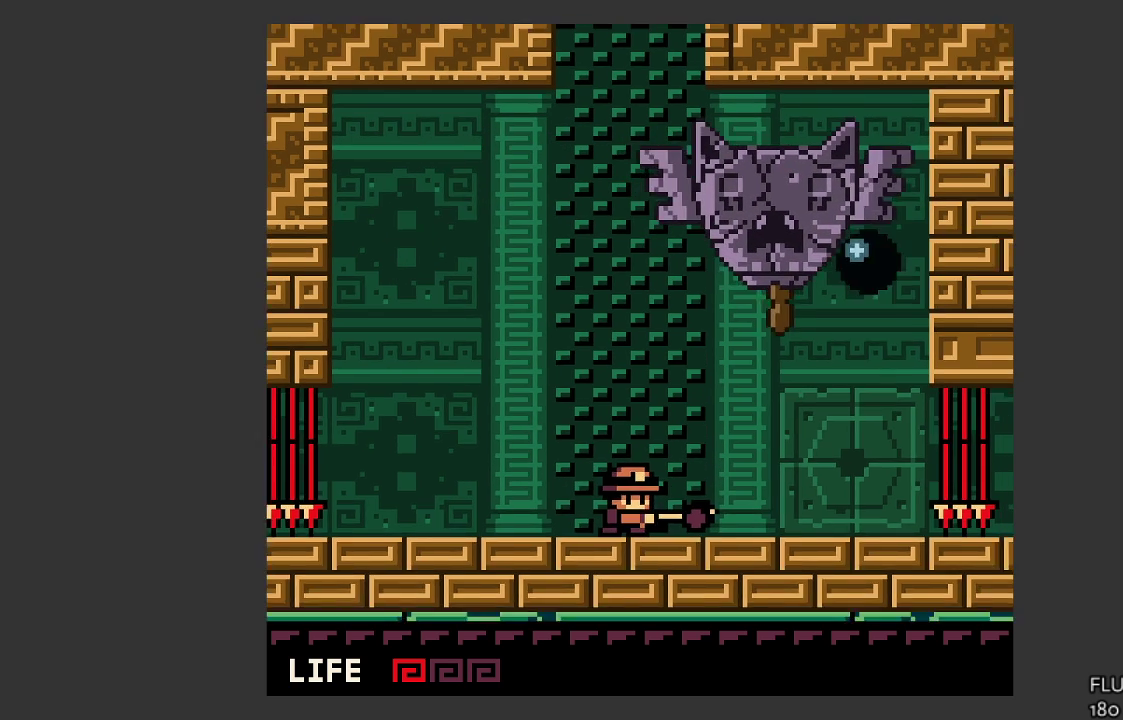
{"buttons": [], "left_stick": "center", "events": [[233, "left_stick", "left"], [300, "left_stick", "center"]]}
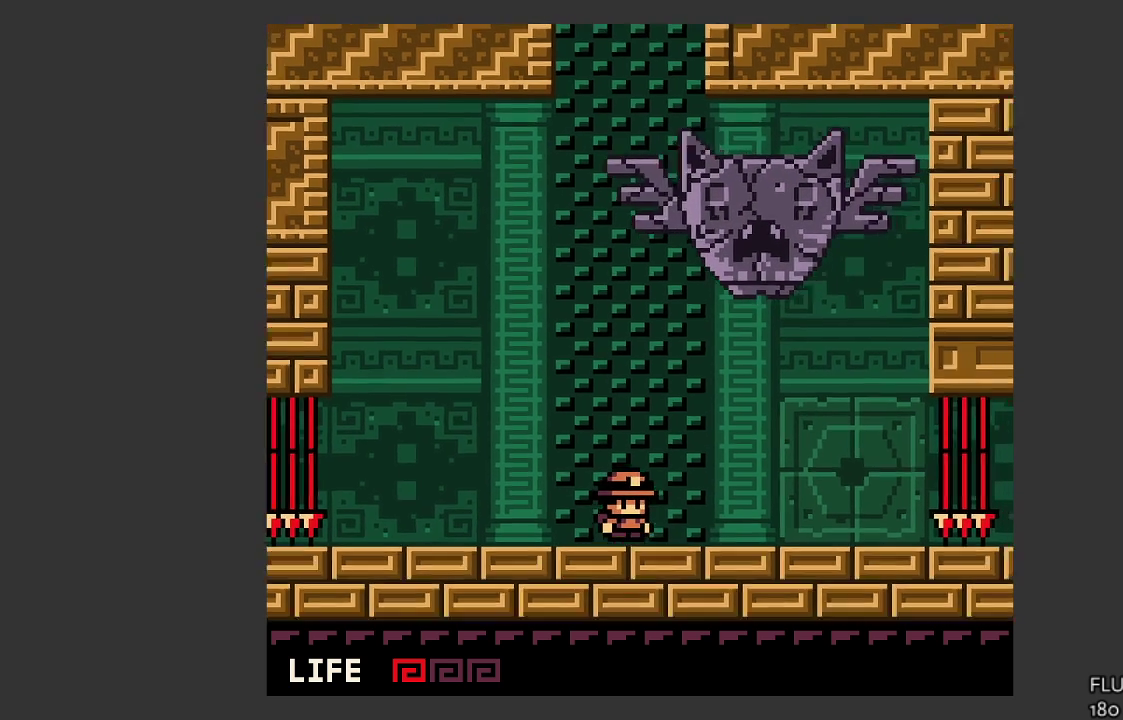
{"buttons": [], "left_stick": "center", "events": [[433, "left_stick", "right"], [500, "left_stick", "center"]]}
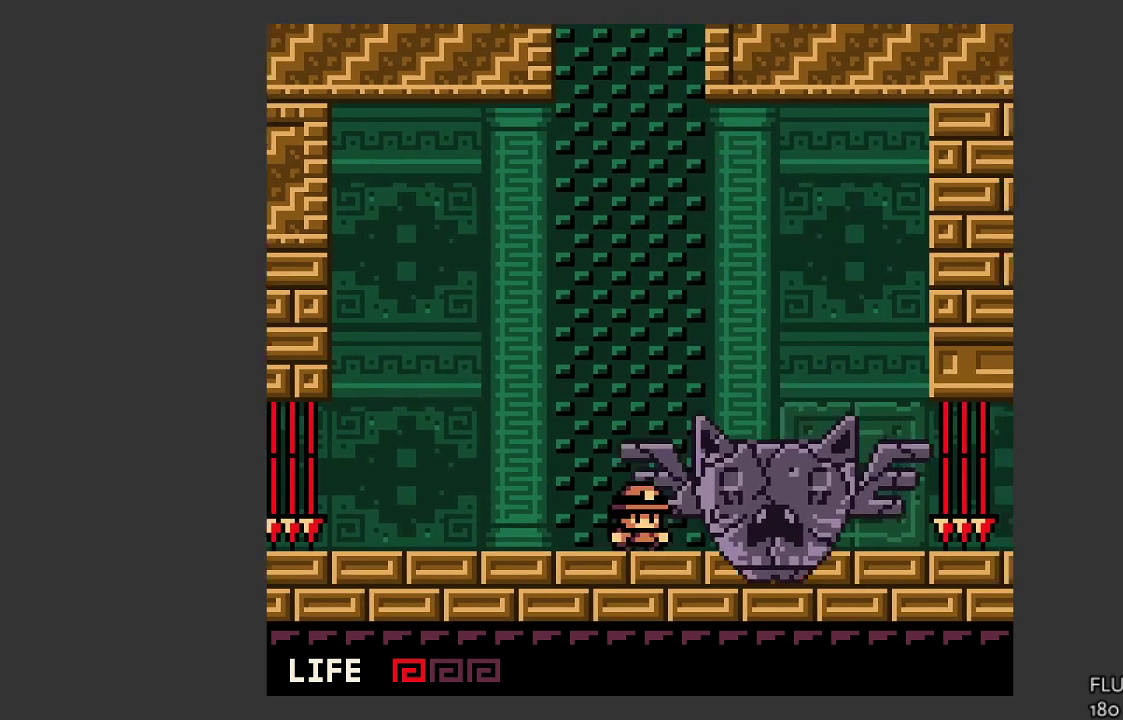
{"buttons": ["SQUARE"], "left_stick": "center", "events": [[33, "SQUARE", "down"], [100, "SQUARE", "up"], [167, "SQUARE", "down"], [200, "SQUARE", "up"], [233, "SQUARE", "down"], [300, "SQUARE", "up"], [367, "SQUARE", "down"], [433, "SQUARE", "up"], [467, "SQUARE", "down"]]}
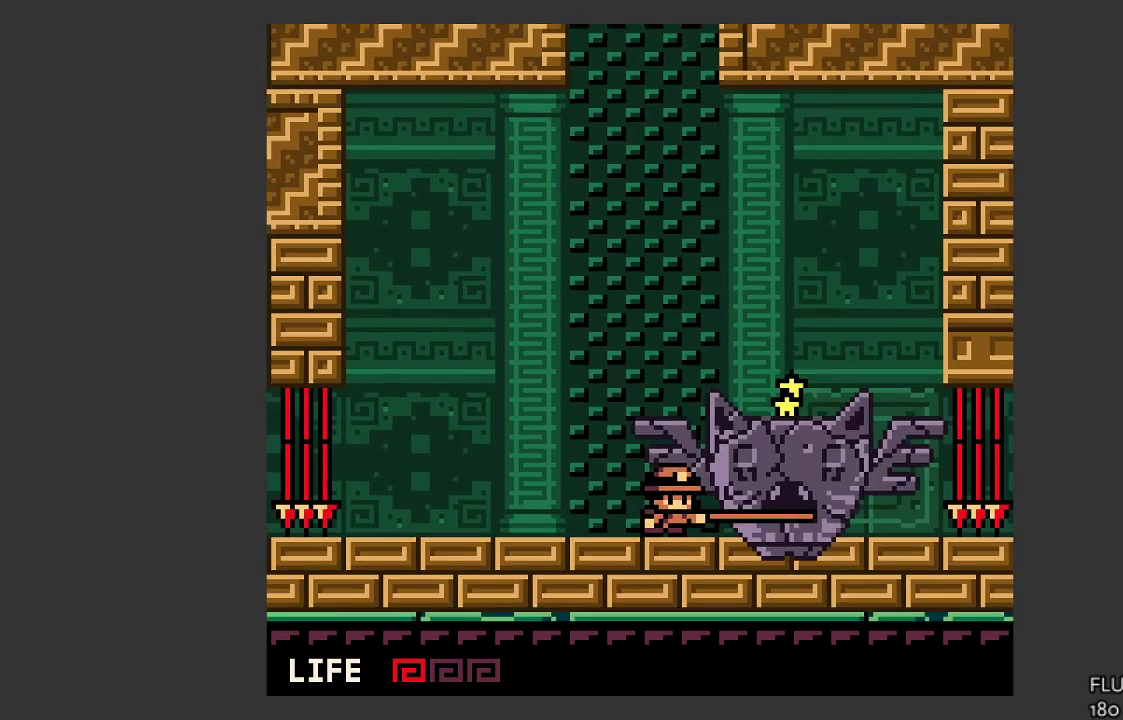
{"buttons": [], "left_stick": "center", "events": [[33, "SQUARE", "up"], [67, "SQUARE", "down"], [133, "SQUARE", "up"], [200, "SQUARE", "down"], [233, "SQUARE", "up"], [300, "SQUARE", "down"], [367, "SQUARE", "up"], [400, "SQUARE", "down"], [467, "SQUARE", "up"]]}
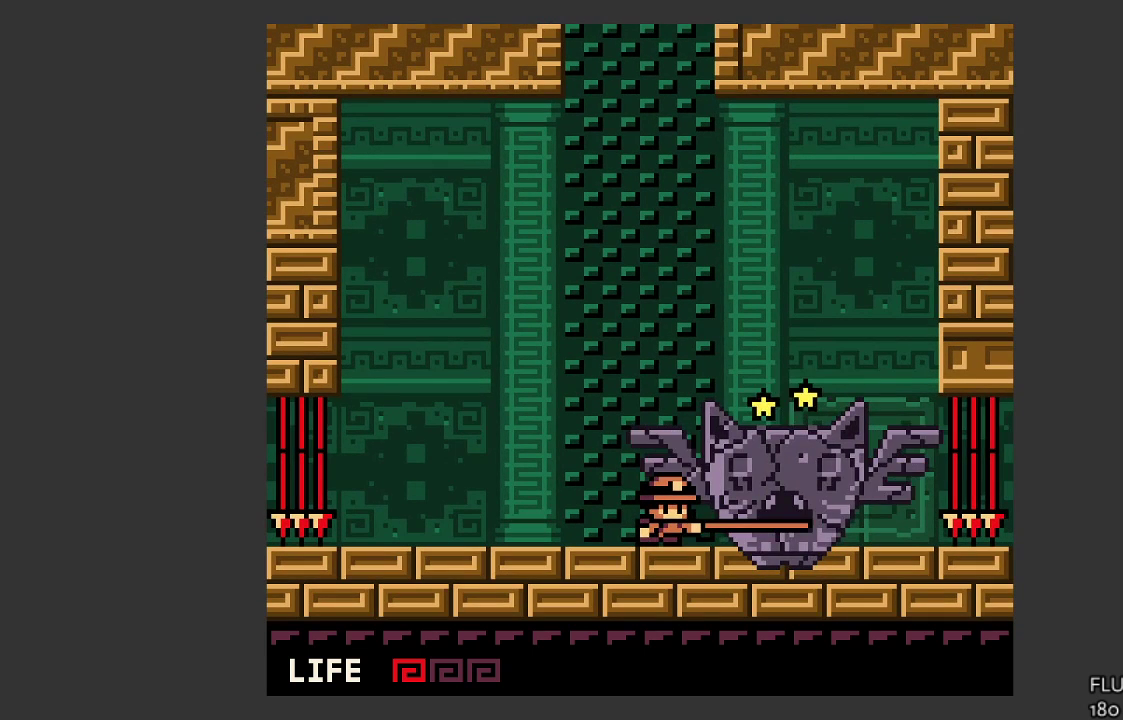
{"buttons": ["SQUARE"], "left_stick": "center", "events": [[33, "SQUARE", "down"], [100, "SQUARE", "up"], [133, "SQUARE", "down"], [200, "SQUARE", "up"], [267, "SQUARE", "down"], [300, "SQUARE", "up"], [367, "SQUARE", "down"], [400, "SQUARE", "up"], [467, "SQUARE", "down"]]}
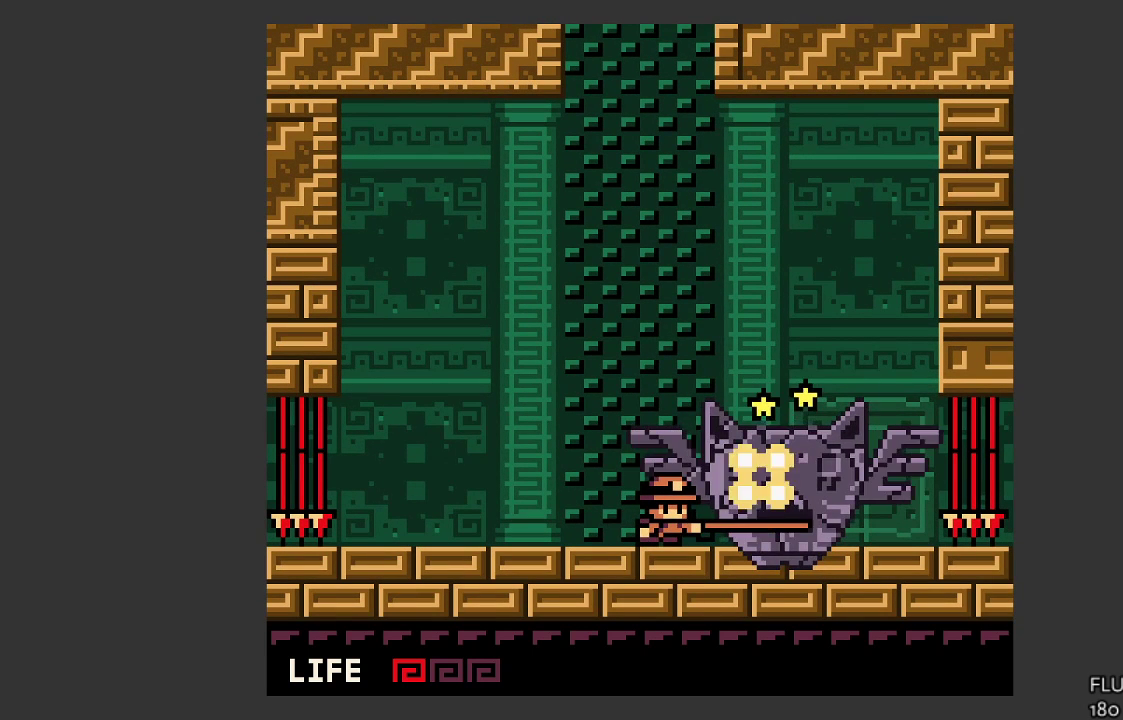
{"buttons": [], "left_stick": "center", "events": [[33, "SQUARE", "up"], [100, "SQUARE", "down"], [133, "SQUARE", "up"], [200, "SQUARE", "down"], [267, "SQUARE", "up"], [300, "SQUARE", "down"], [367, "SQUARE", "up"], [433, "SQUARE", "down"], [467, "SQUARE", "up"]]}
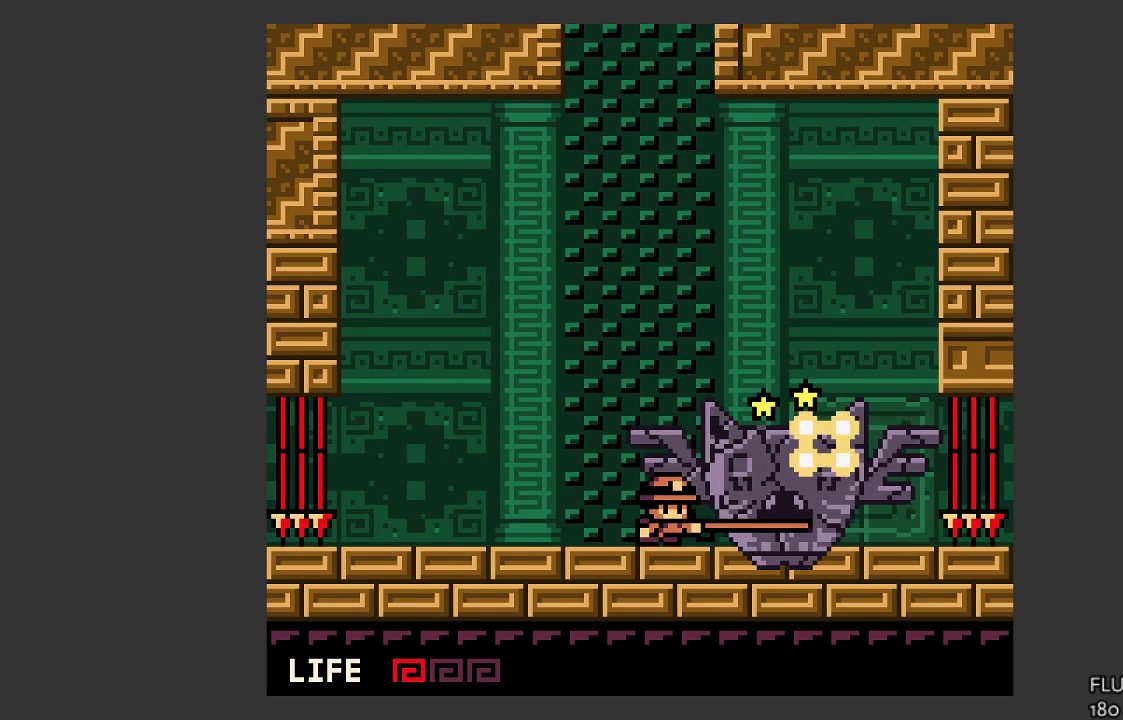
{"buttons": ["SQUARE"], "left_stick": "center", "events": [[33, "SQUARE", "down"], [100, "SQUARE", "up"], [267, "SQUARE", "down"], [300, "SQUARE", "up"], [367, "SQUARE", "down"]]}
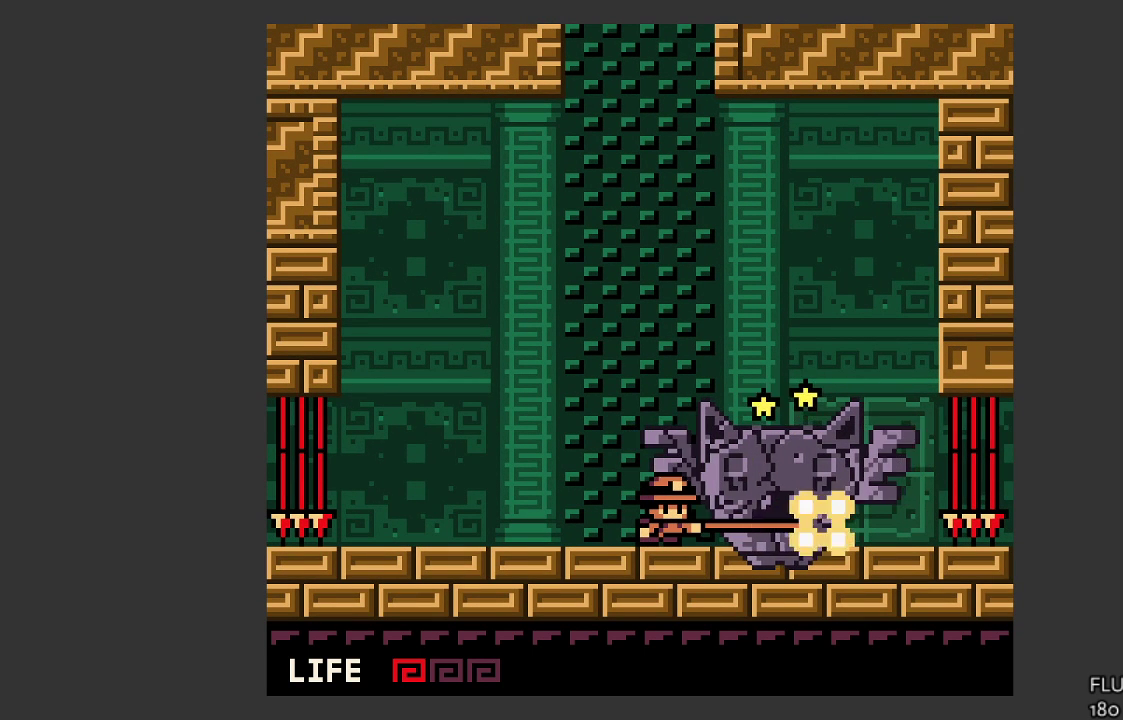
{"buttons": [], "left_stick": "center", "events": [[33, "SQUARE", "up"]]}
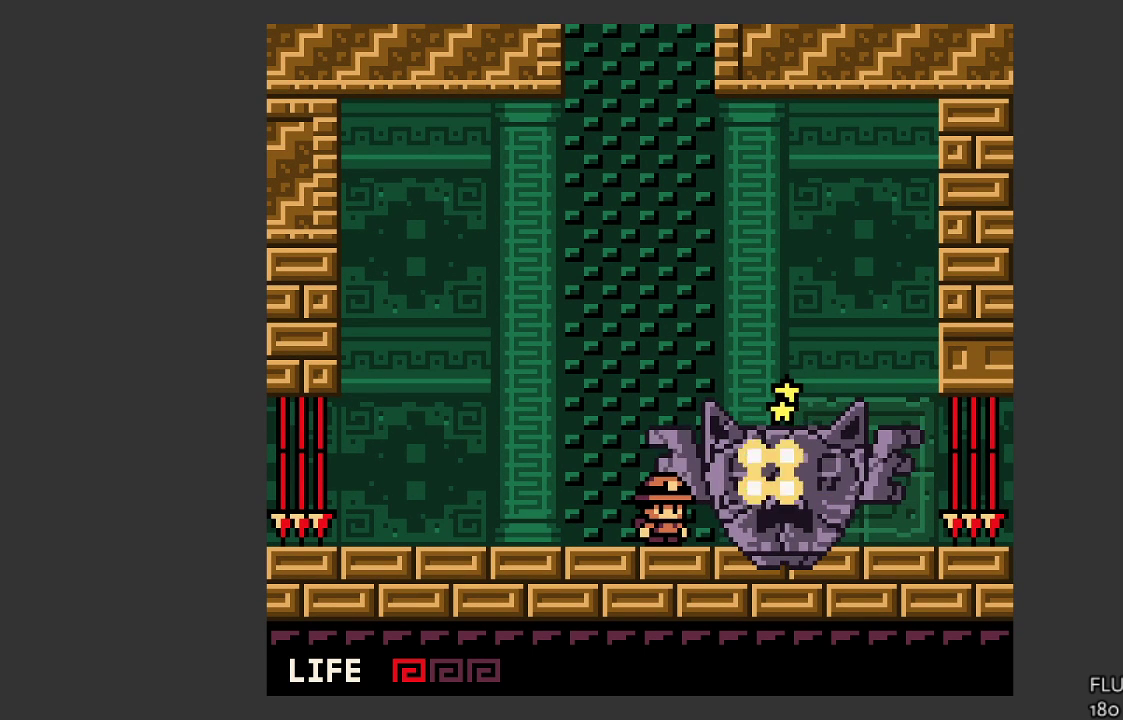
{"buttons": [], "left_stick": "center", "events": []}
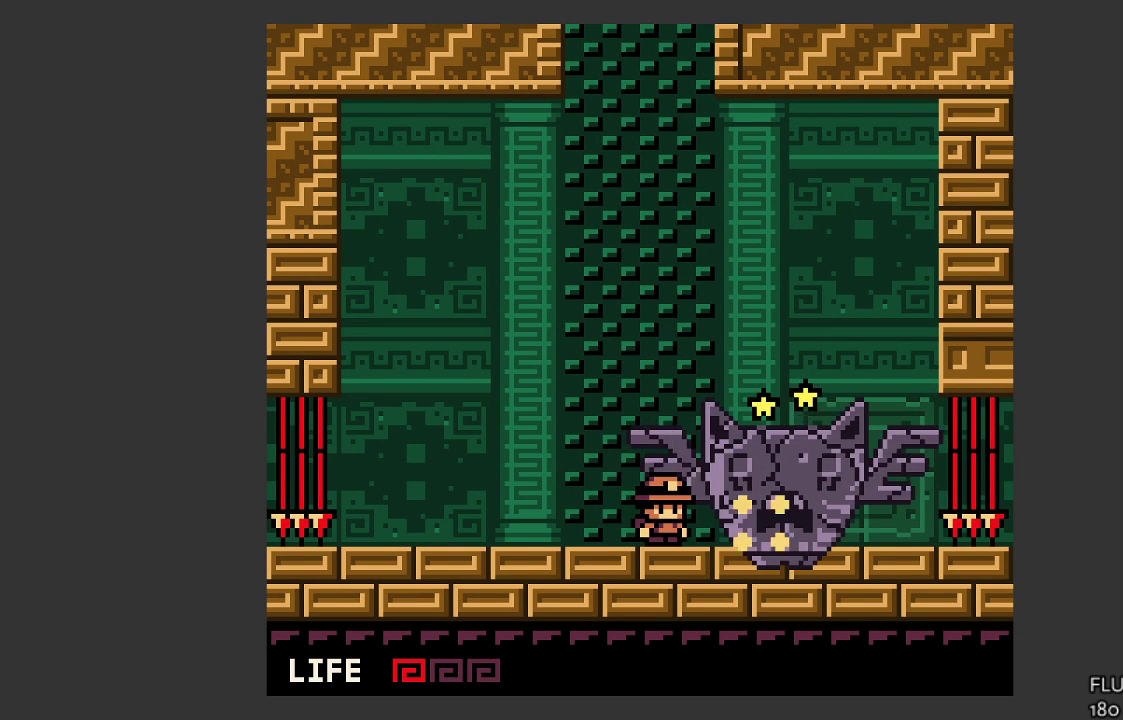
{"buttons": [], "left_stick": "center", "events": []}
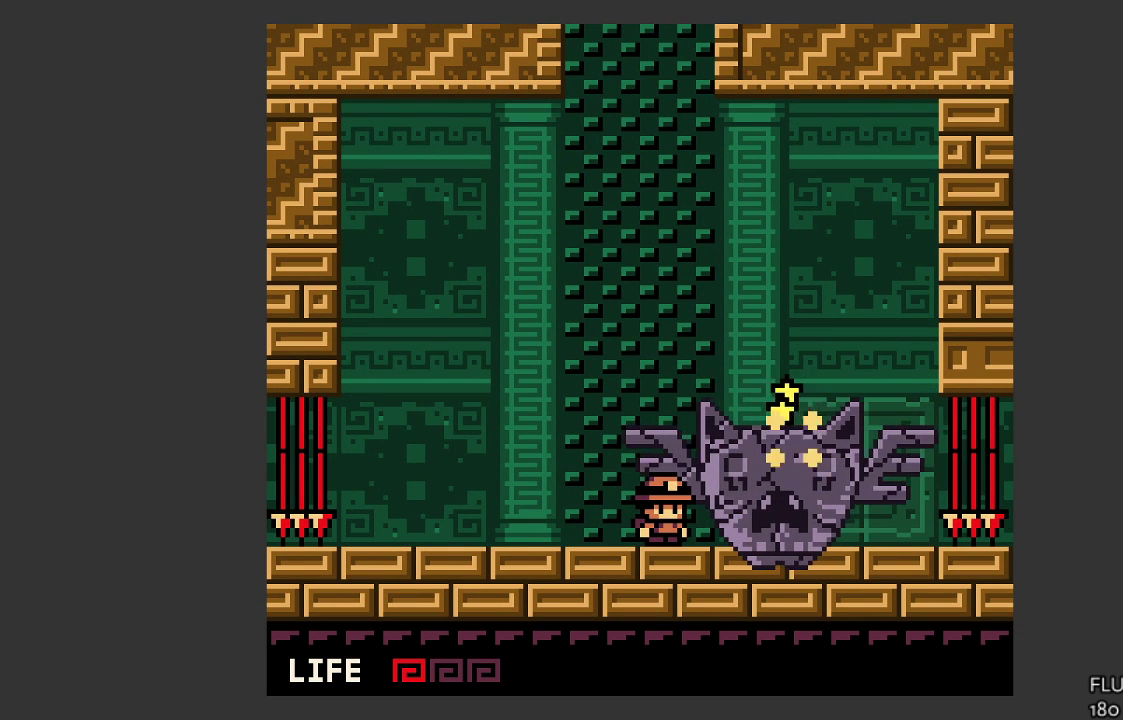
{"buttons": [], "left_stick": "center", "events": []}
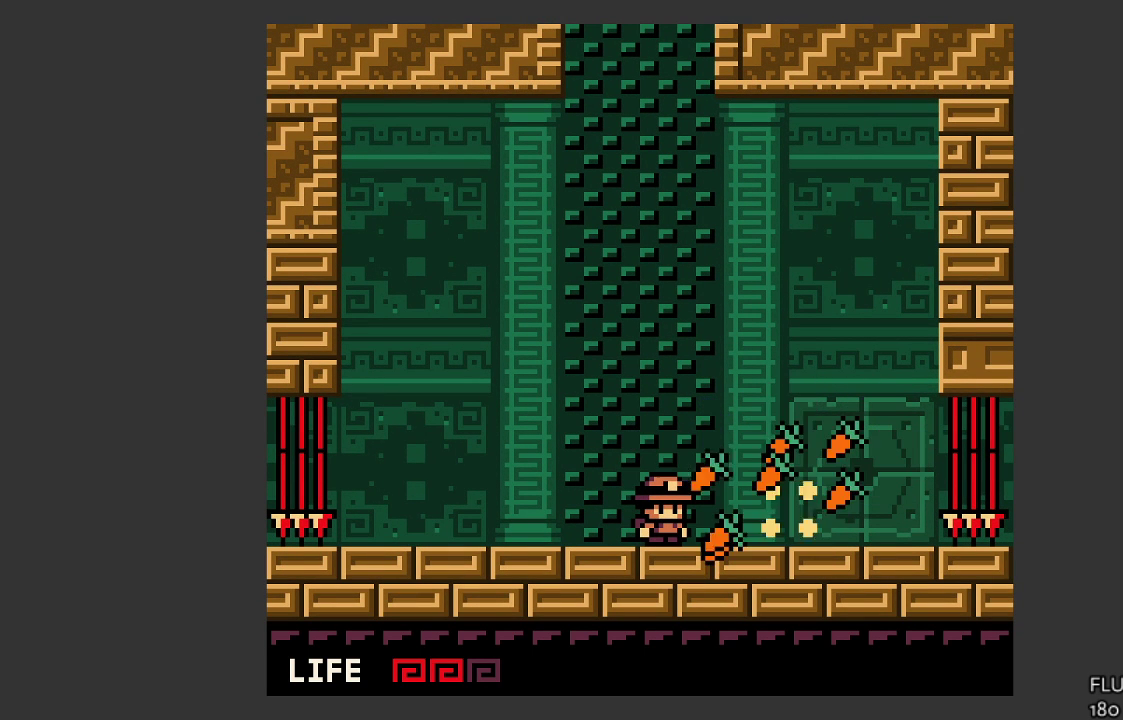
{"buttons": [], "left_stick": "center", "events": []}